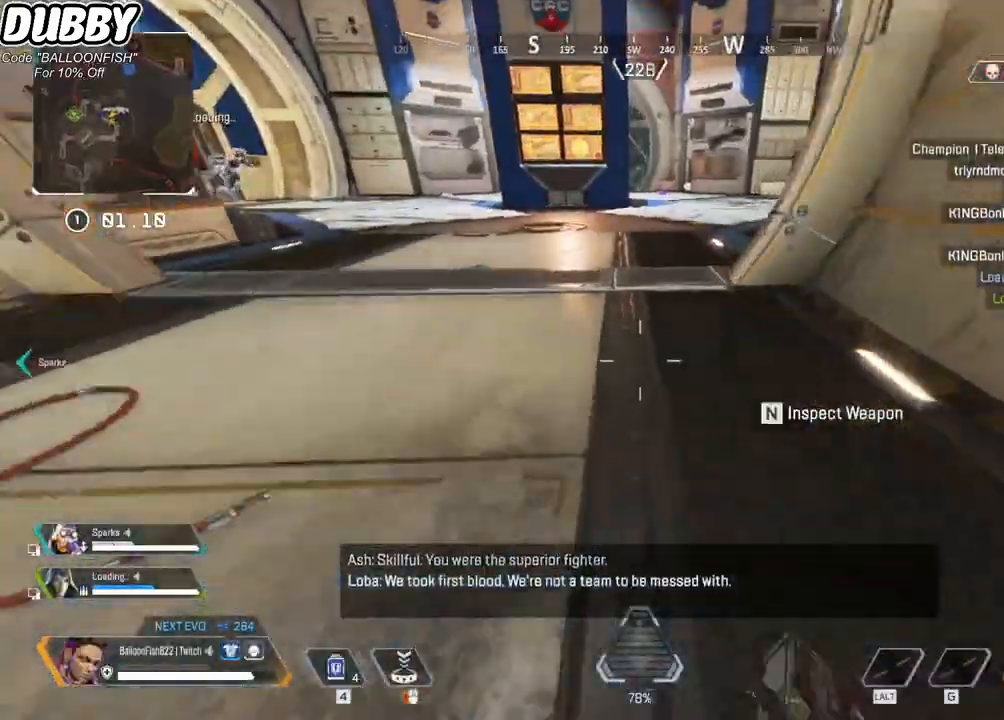
Gameplay with keyboard and mouse; each line is a JSON object with the keys and mouse buttons held at the frame after it. "events" lists presses ("down") and releases ("up") of "1", "2", "3", "4", "5", "a", "b", "c", "ctrl", "d", "e", "f", "g", "r", "s", "shift", "space", "t", "tab", "v", "w", "x", "z", "mouse_left", "mouse_wheel", "mouse_right", "mouse_mb4" and "mouse_mb5" between this image and that frame as [ms after this image, input, new state], when the widget could be followed in between. "mouse_left", "mouse_wheel", "mouse_right", "mouse_mb4", "mouse_mb5" = the "left", "wheel", "right", "mb4", "mb5" buttons of the "mouse" list. No other keys are recorded. "wheel" means that the mouse wheel is clicked or scrolled. Mouse movement is not recorded.
{"keys": ["ctrl", "d", "w"], "mouse": [], "events": [[201, "space", "down"], [334, "d", "down"], [334, "space", "up"]]}
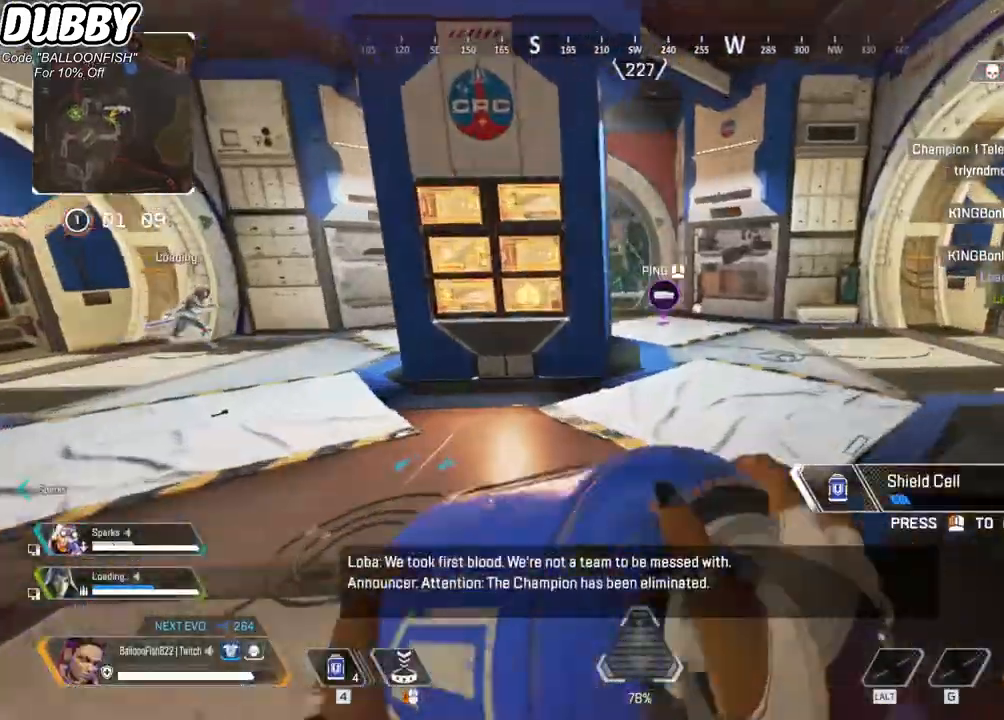
{"keys": ["ctrl", "w"], "mouse": ["wheel"], "events": [[434, "mouse_wheel", "down"], [468, "d", "up"]]}
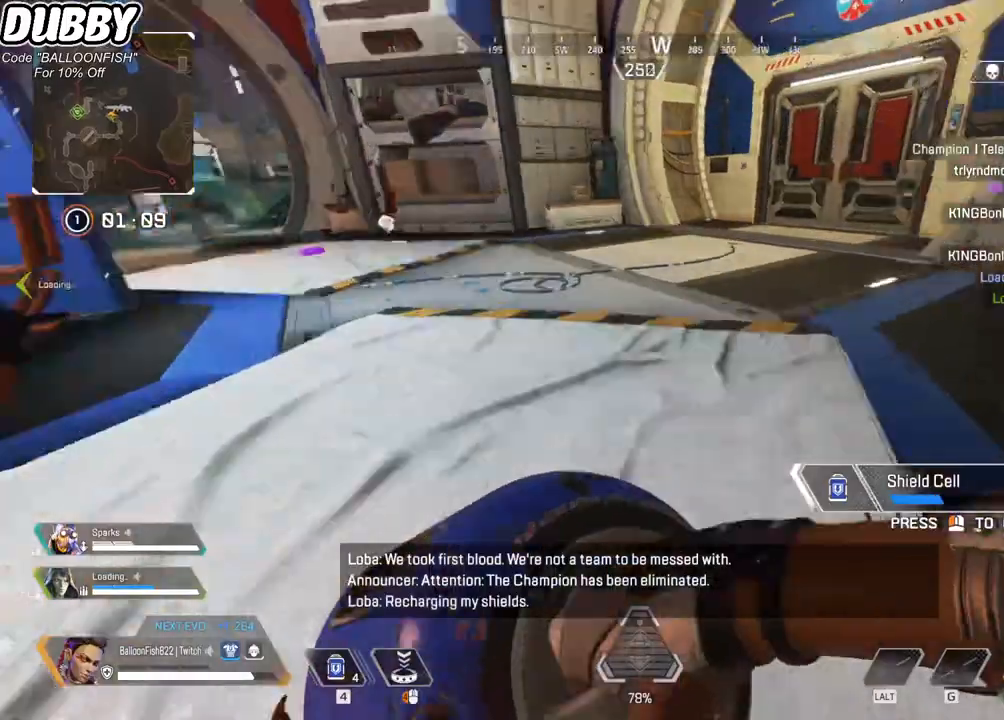
{"keys": ["a", "ctrl"], "mouse": [], "events": [[33, "a", "down"], [33, "mouse_wheel", "up"], [167, "w", "up"], [267, "mouse_wheel", "down"], [434, "mouse_wheel", "up"]]}
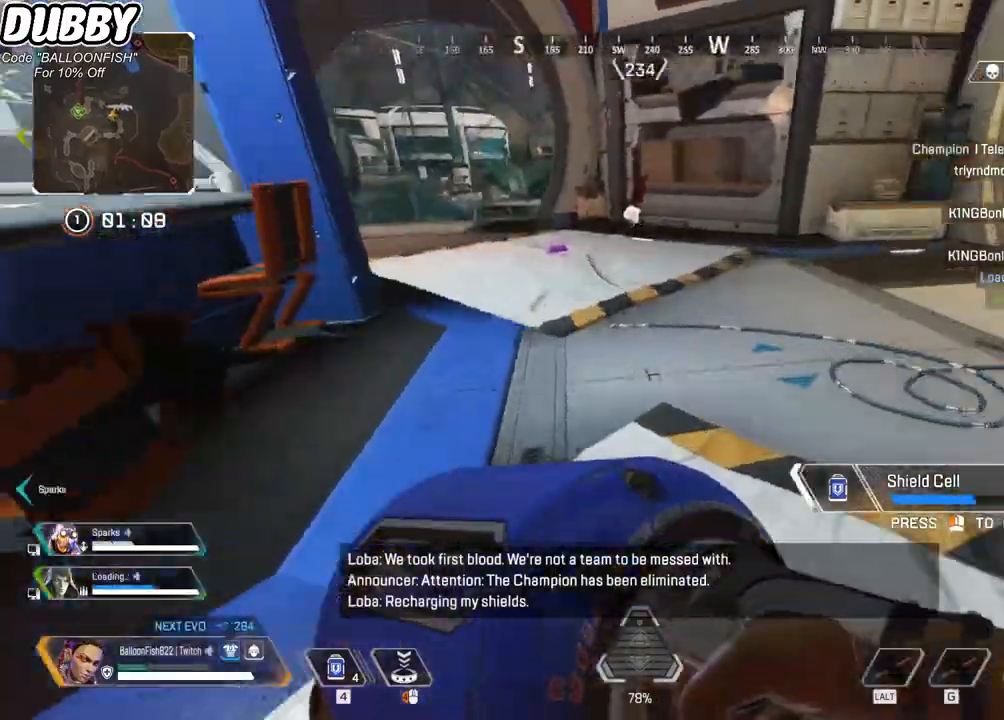
{"keys": ["ctrl", "d"], "mouse": [], "events": [[133, "d", "down"], [200, "a", "up"], [200, "mouse_wheel", "down"], [334, "mouse_wheel", "up"]]}
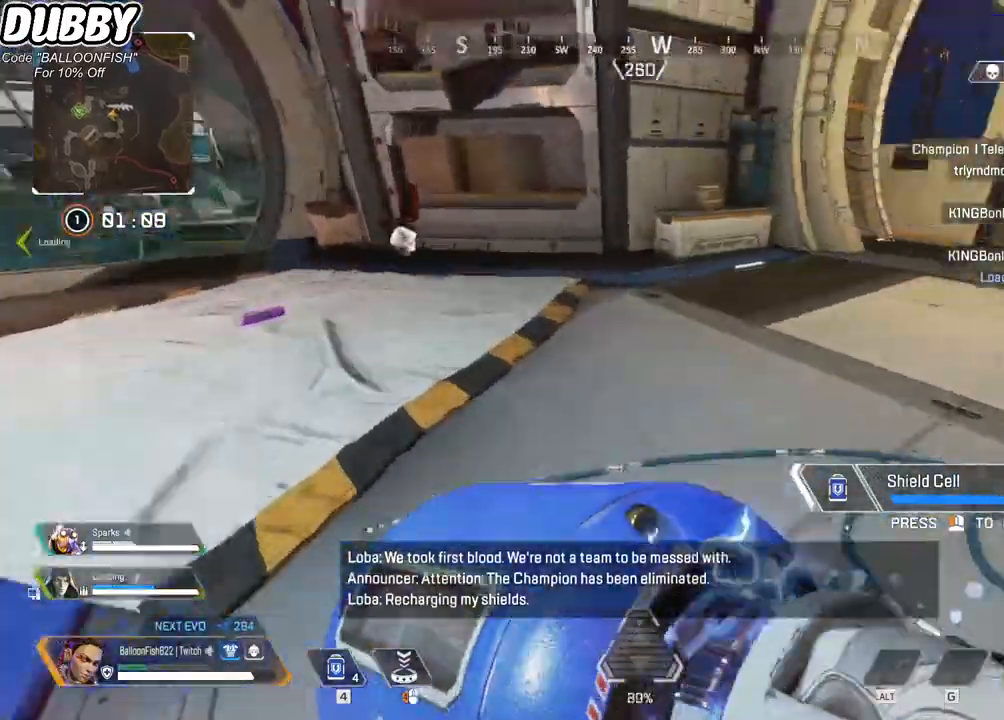
{"keys": ["a", "ctrl"], "mouse": [], "events": [[66, "a", "down"], [66, "mouse_wheel", "down"], [100, "d", "up"], [233, "mouse_wheel", "up"]]}
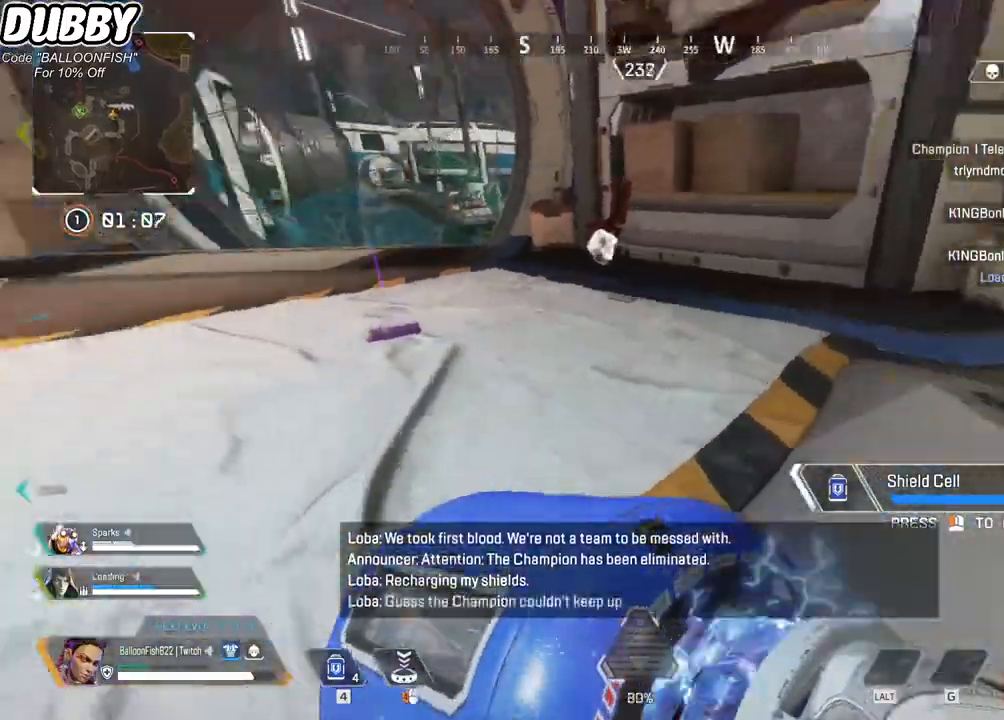
{"keys": ["a", "ctrl"], "mouse": ["wheel"], "events": [[34, "mouse_wheel", "down"], [167, "mouse_wheel", "up"], [401, "mouse_wheel", "down"]]}
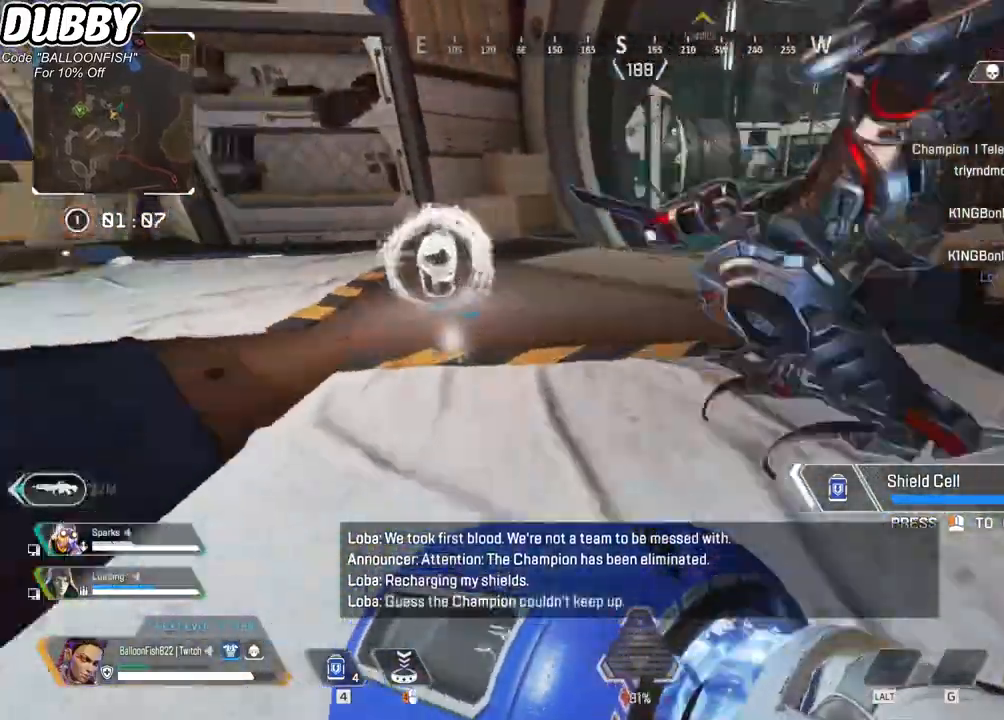
{"keys": ["a", "w"], "mouse": [], "events": [[100, "mouse_wheel", "up"], [334, "mouse_wheel", "down"], [334, "w", "down"], [468, "mouse_wheel", "up"], [501, "ctrl", "up"]]}
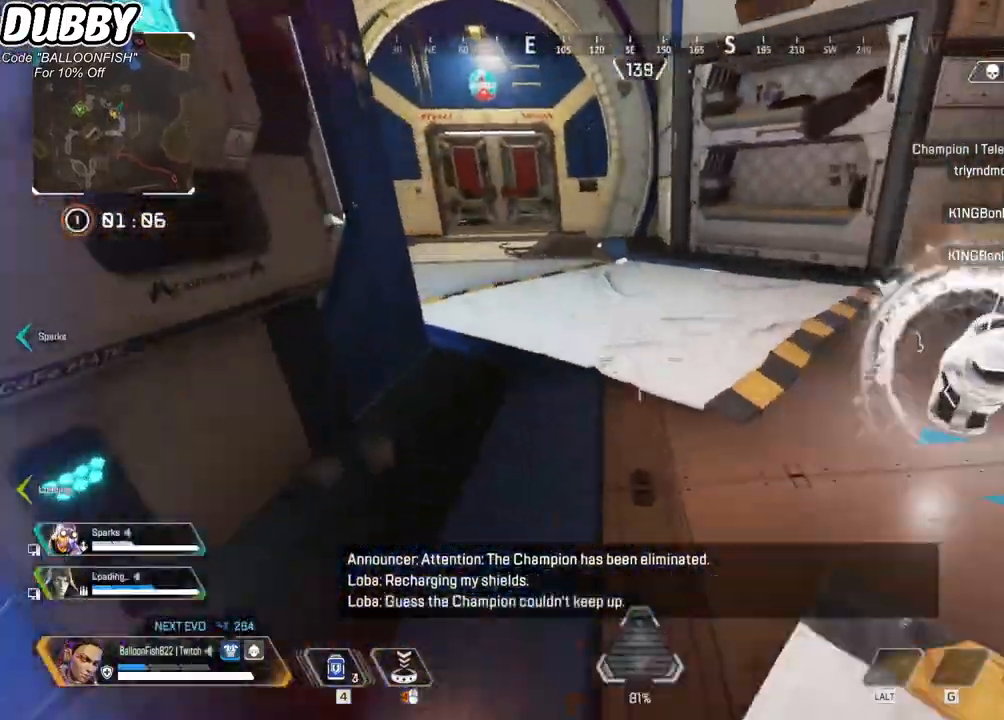
{"keys": ["d"], "mouse": [], "events": [[100, "4", "down"], [100, "a", "up"], [234, "4", "up"], [401, "d", "down"], [434, "w", "up"]]}
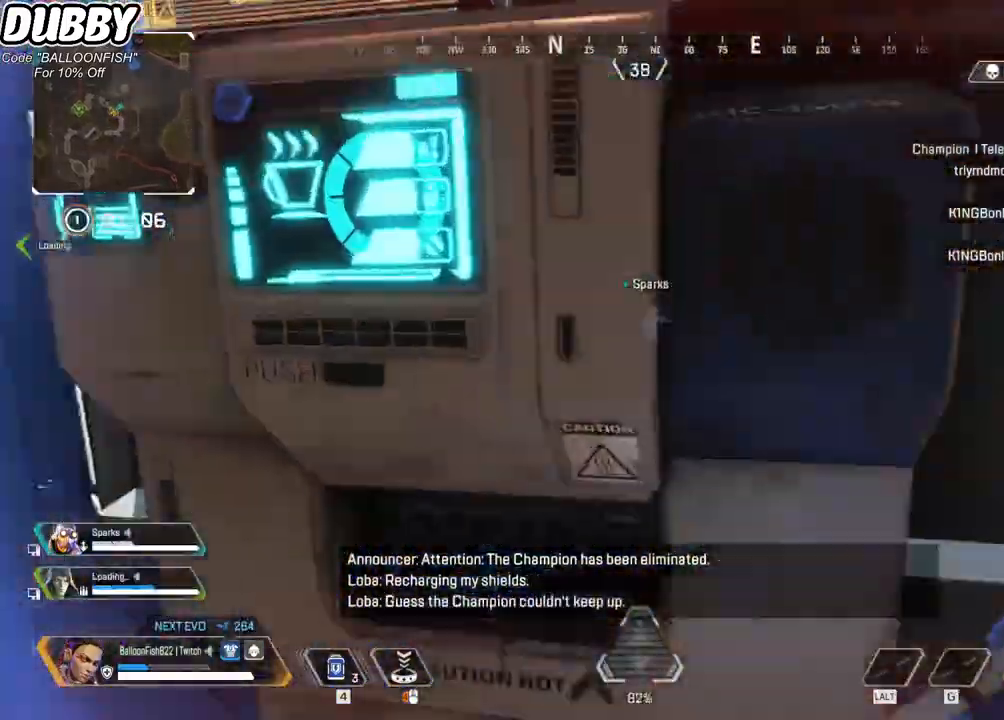
{"keys": ["a", "w"], "mouse": [], "events": [[133, "s", "down"], [267, "a", "down"], [267, "d", "up"], [401, "s", "up"], [501, "w", "down"]]}
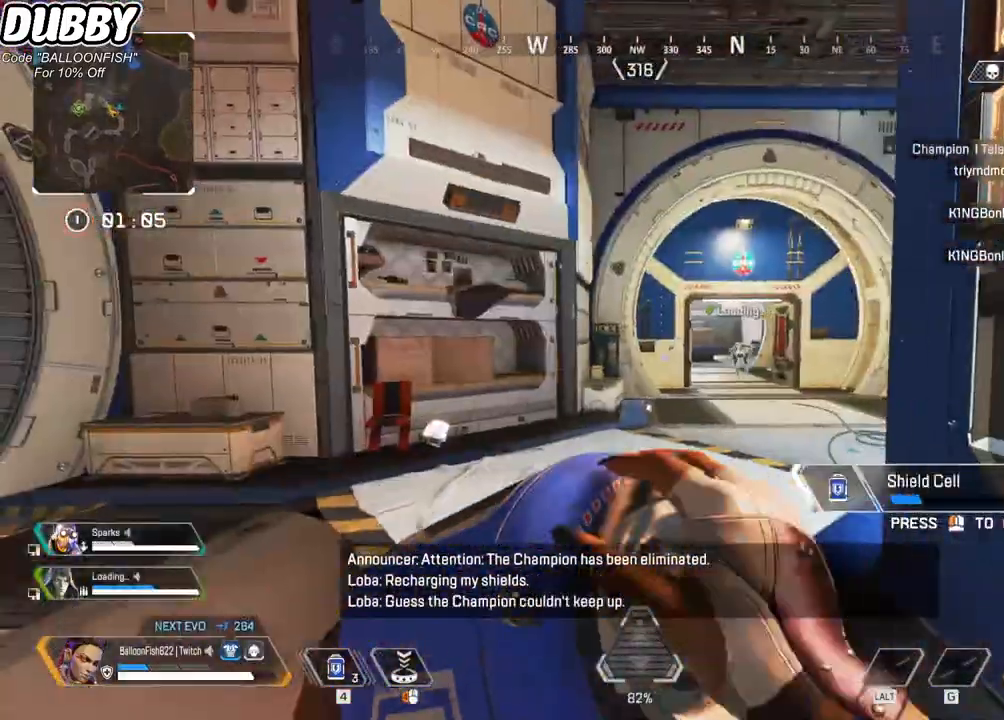
{"keys": ["w"], "mouse": [], "events": [[267, "a", "up"]]}
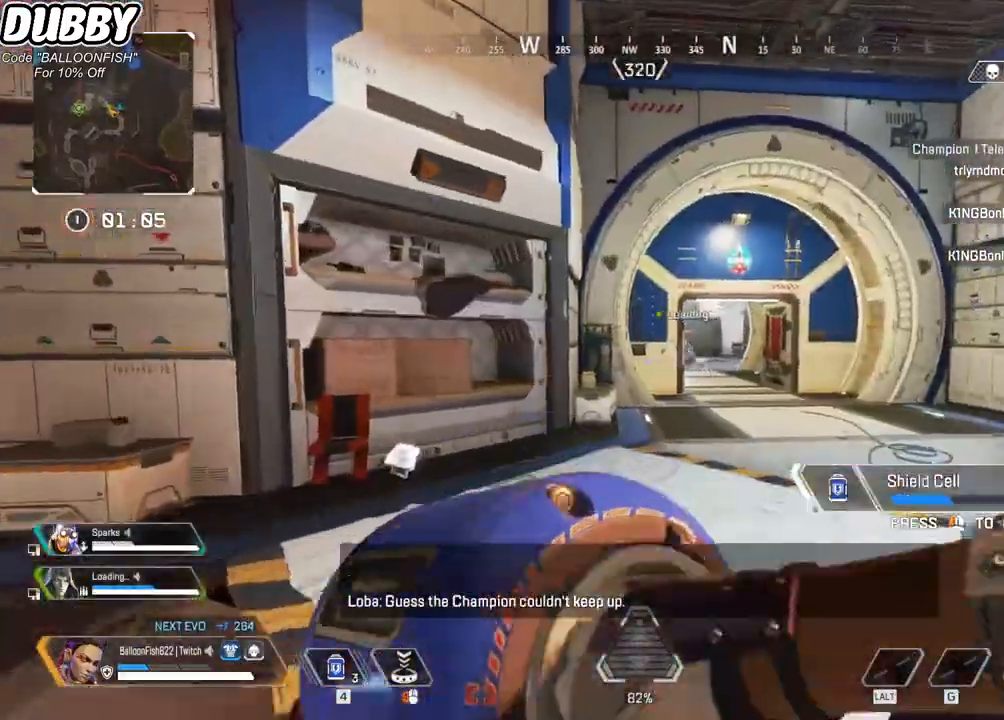
{"keys": ["w"], "mouse": [], "events": []}
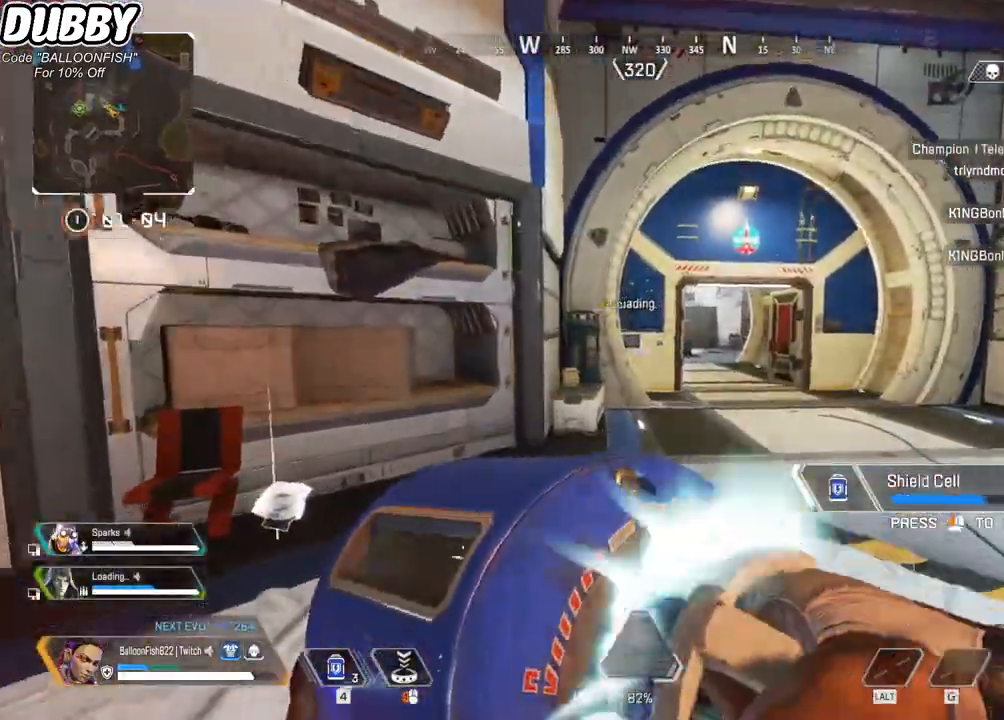
{"keys": ["d", "w"], "mouse": [], "events": [[268, "d", "down"]]}
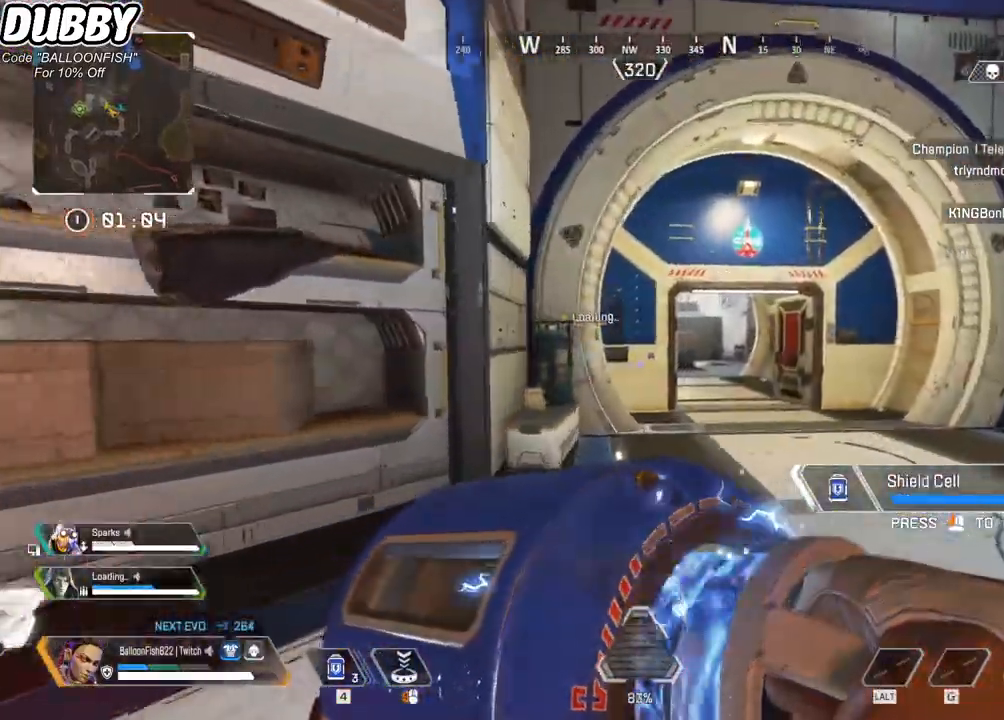
{"keys": ["d", "w"], "mouse": [], "events": []}
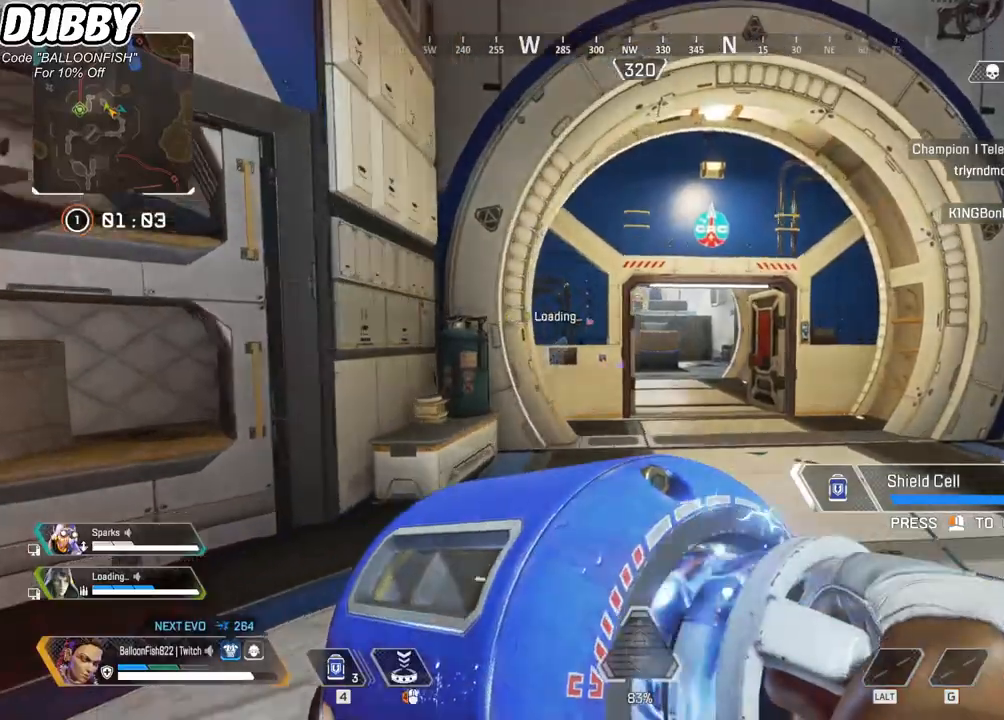
{"keys": ["w"], "mouse": [], "events": [[100, "d", "up"]]}
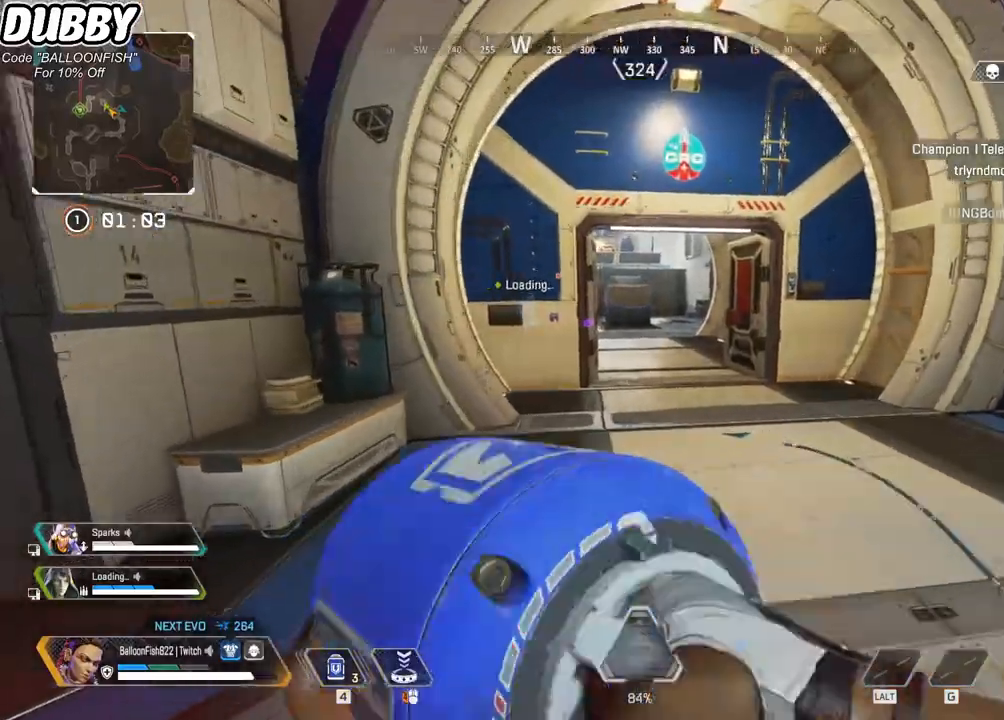
{"keys": ["w"], "mouse": [], "events": []}
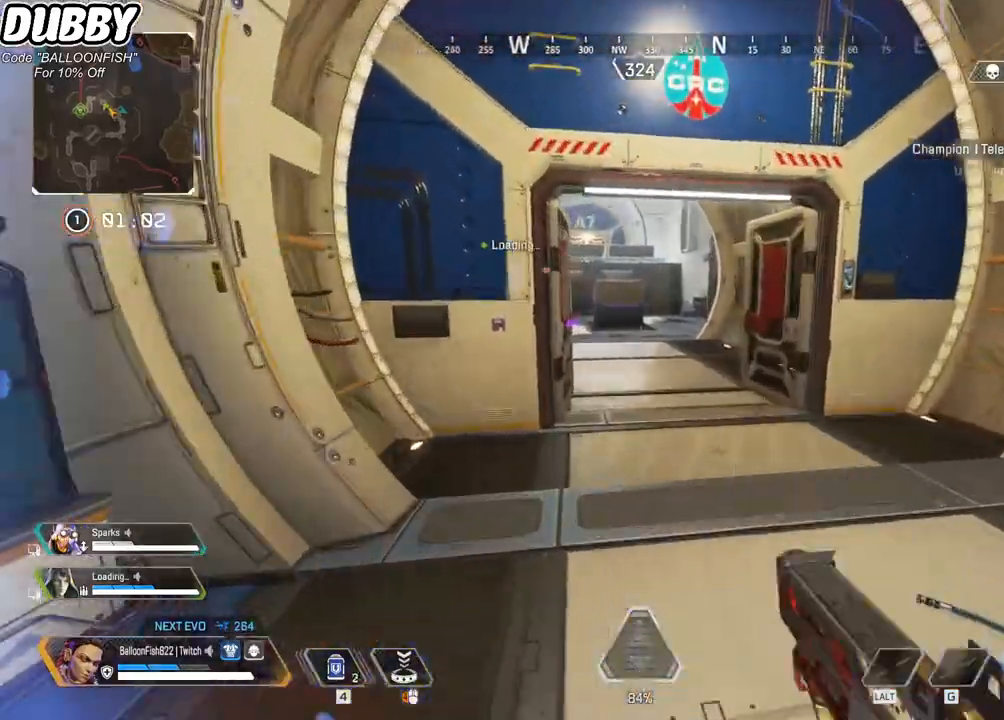
{"keys": ["w"], "mouse": [], "events": [[133, "r", "down"], [200, "r", "up"], [334, "4", "down"], [400, "4", "up"]]}
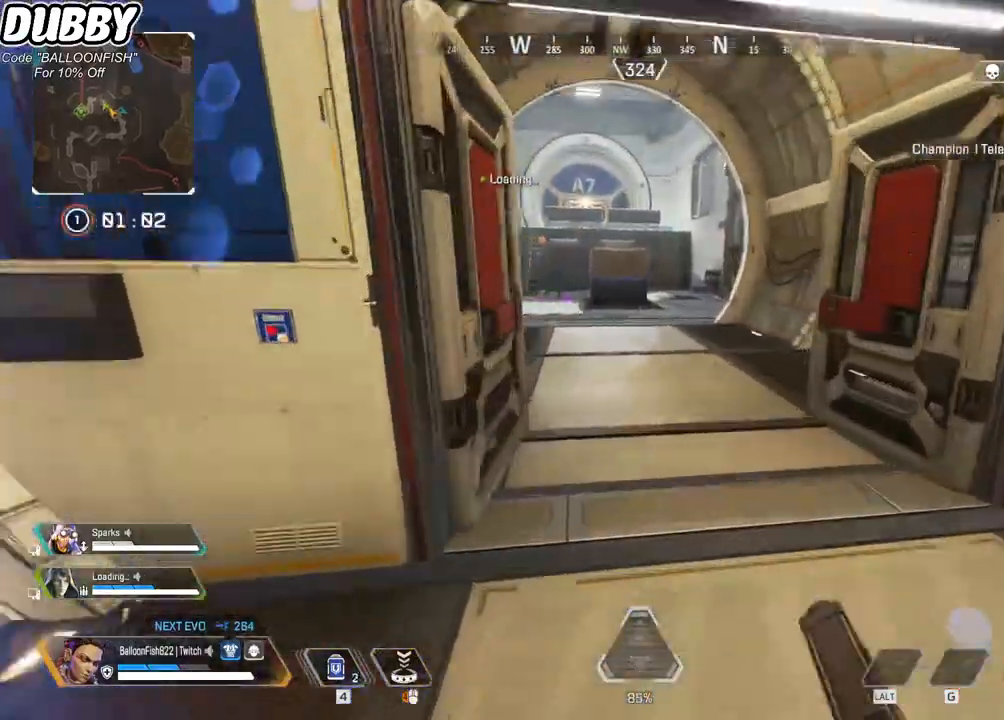
{"keys": ["ctrl", "w"], "mouse": [], "events": [[200, "ctrl", "down"]]}
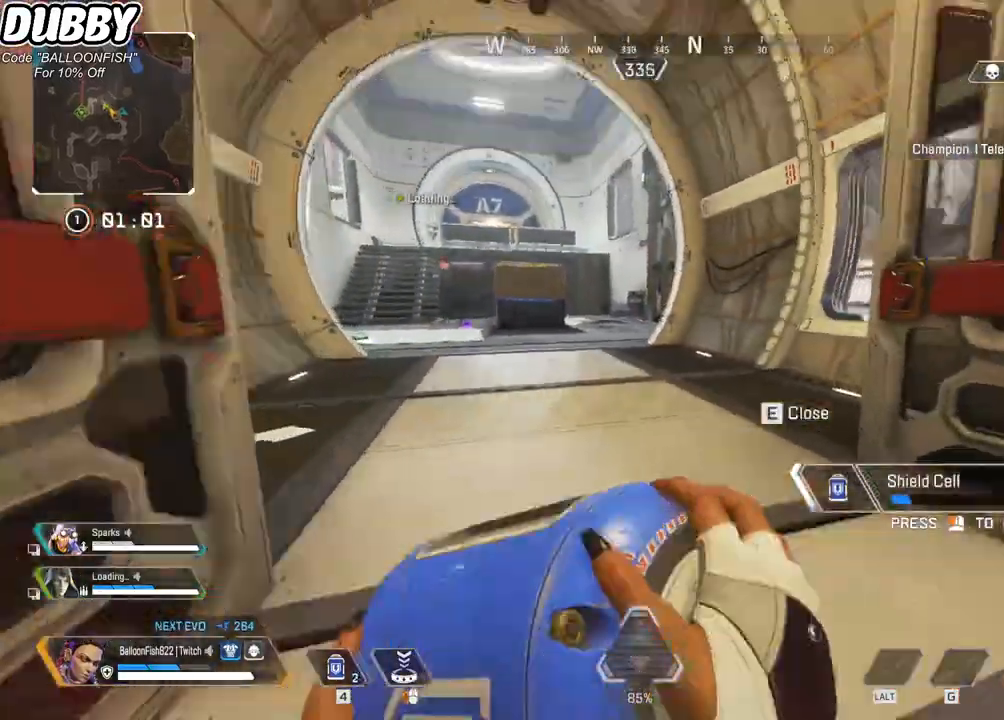
{"keys": ["w"], "mouse": [], "events": [[34, "space", "down"], [134, "a", "down"], [134, "space", "up"], [201, "a", "up"], [268, "ctrl", "up"], [301, "tab", "down"], [435, "tab", "up"]]}
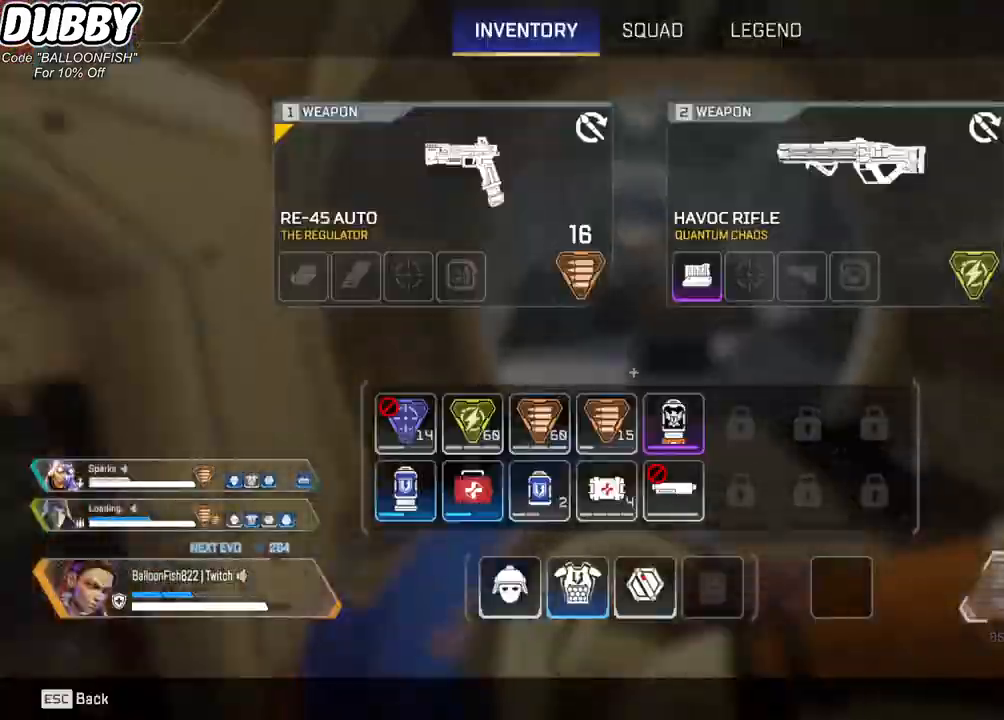
{"keys": ["tab", "w"], "mouse": [], "events": [[501, "tab", "down"]]}
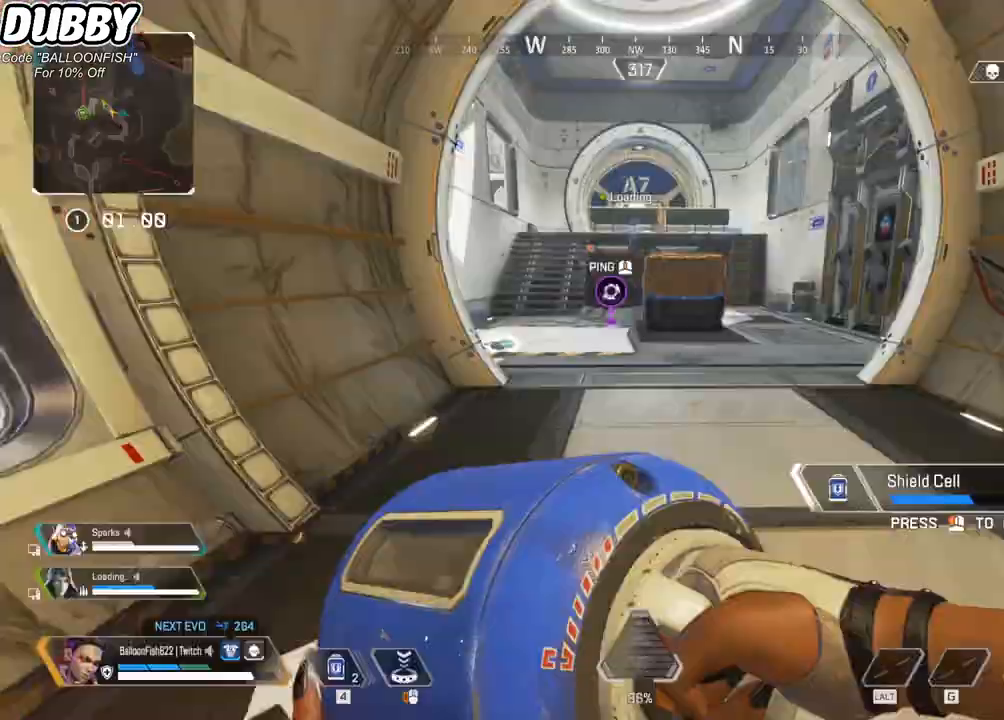
{"keys": ["w"], "mouse": [], "events": [[100, "tab", "up"]]}
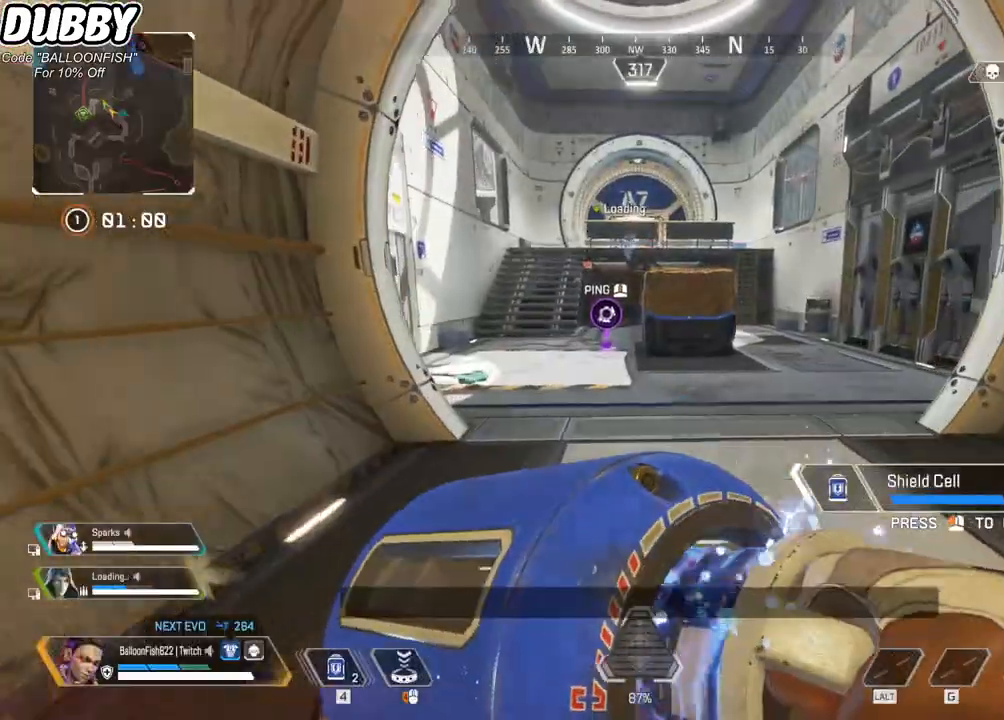
{"keys": ["w"], "mouse": [], "events": []}
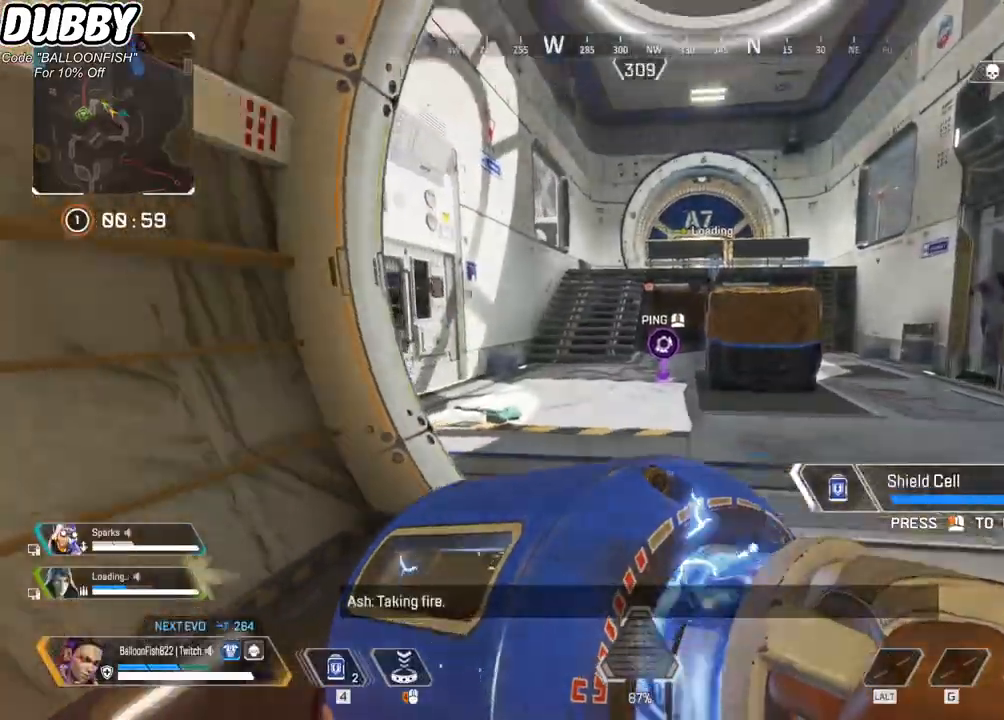
{"keys": ["w"], "mouse": [], "events": []}
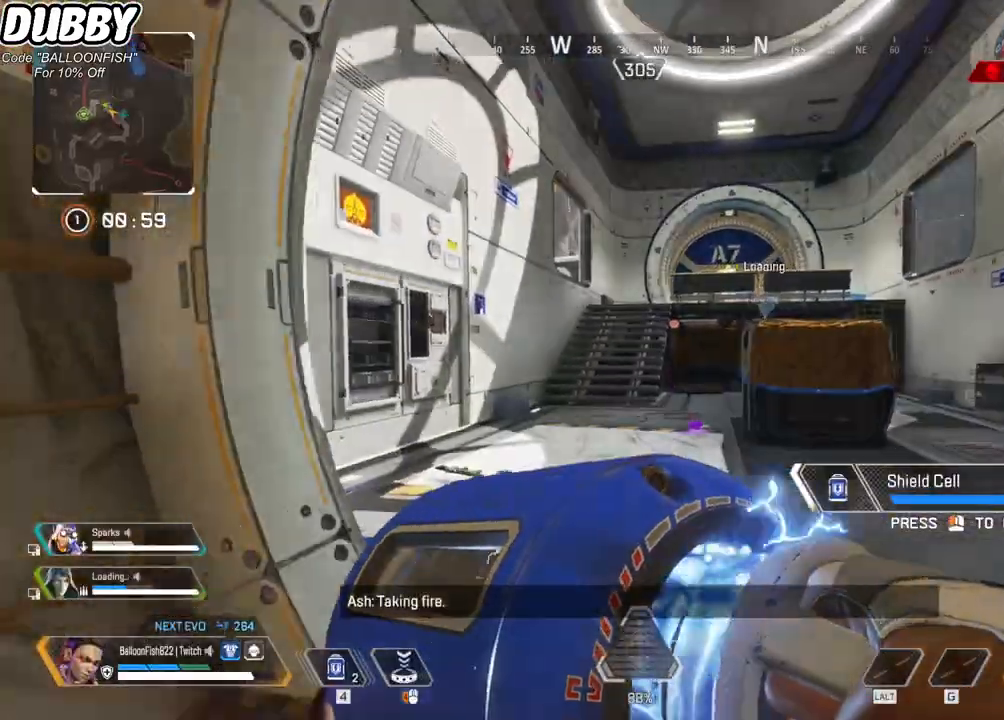
{"keys": ["w"], "mouse": [], "events": []}
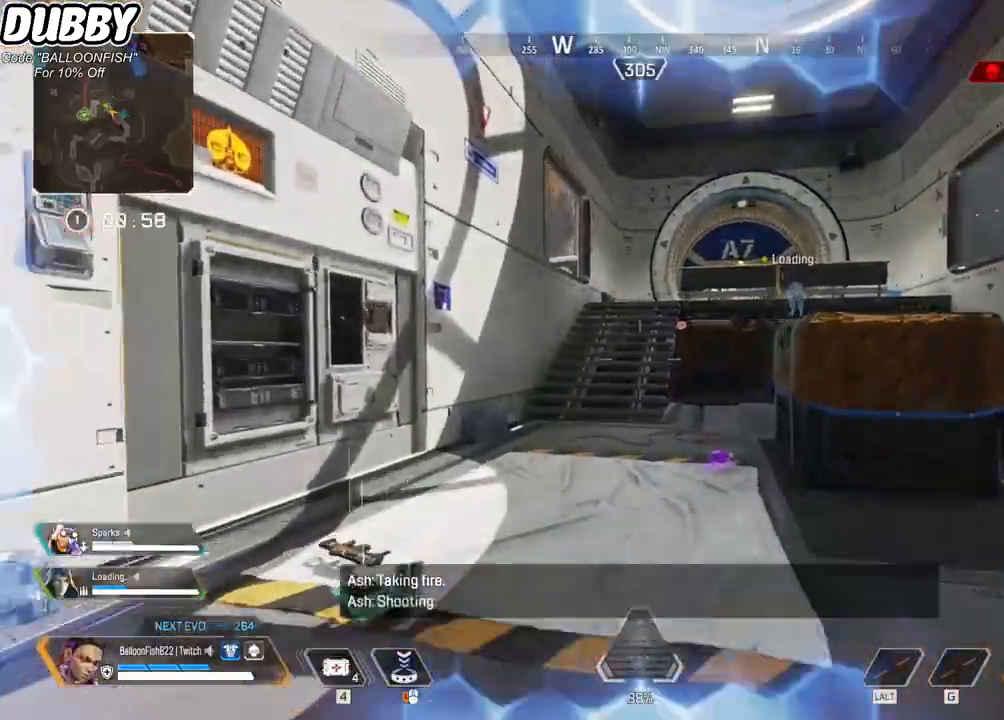
{"keys": ["w"], "mouse": [], "events": [[401, "r", "down"], [434, "r", "up"]]}
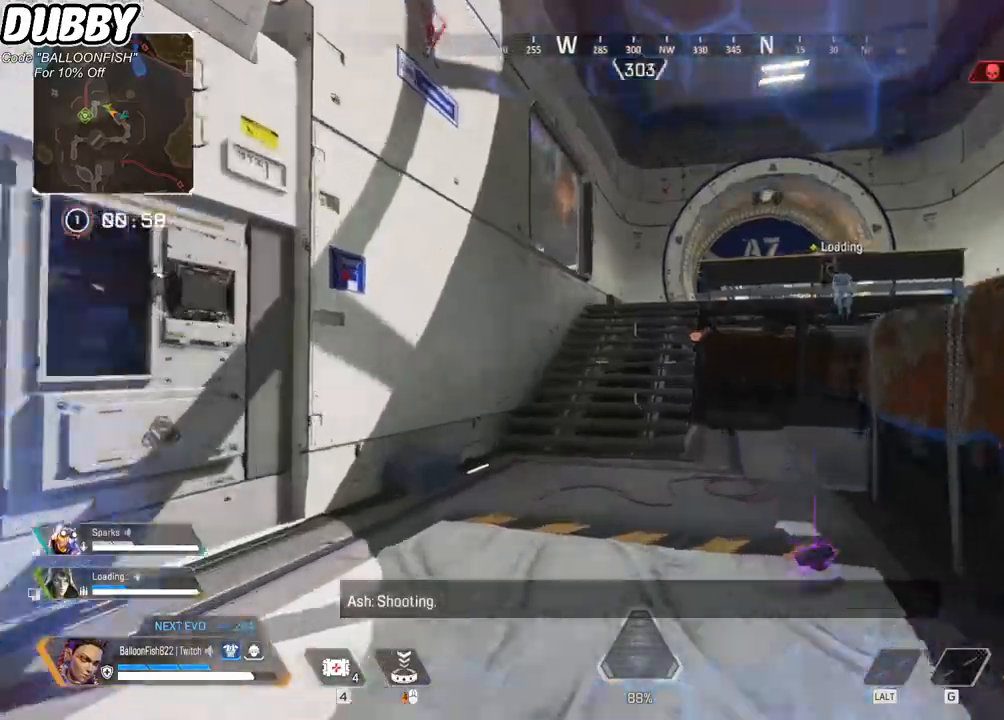
{"keys": ["ctrl", "space", "w"], "mouse": [], "events": [[133, "ctrl", "down"], [434, "space", "down"]]}
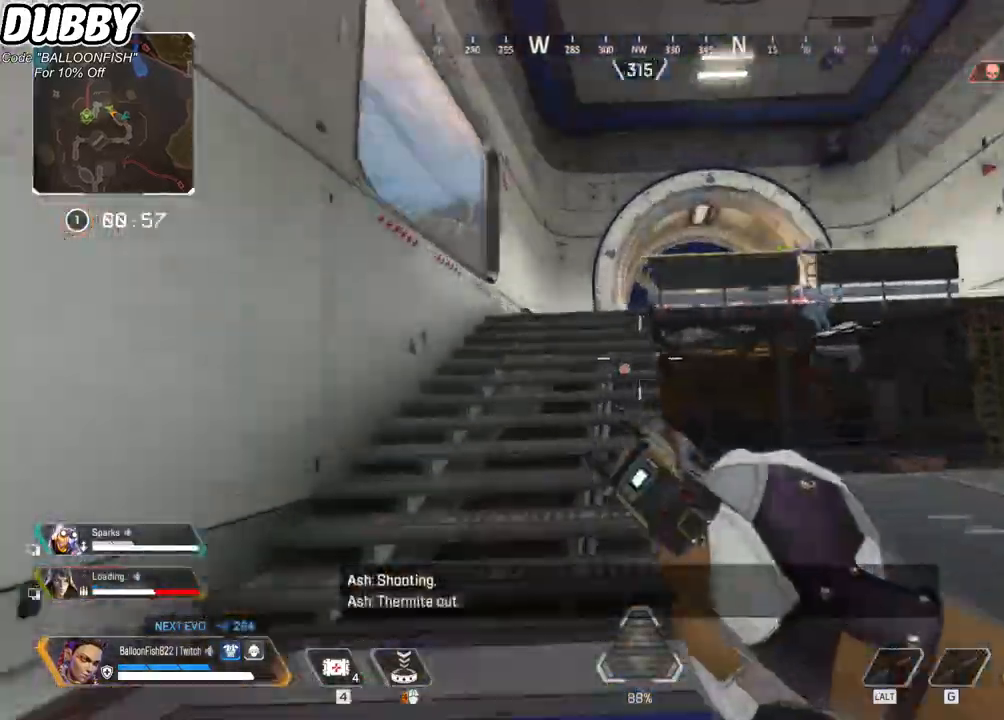
{"keys": ["a", "w"], "mouse": [], "events": [[100, "ctrl", "up"], [100, "space", "up"], [200, "a", "down"]]}
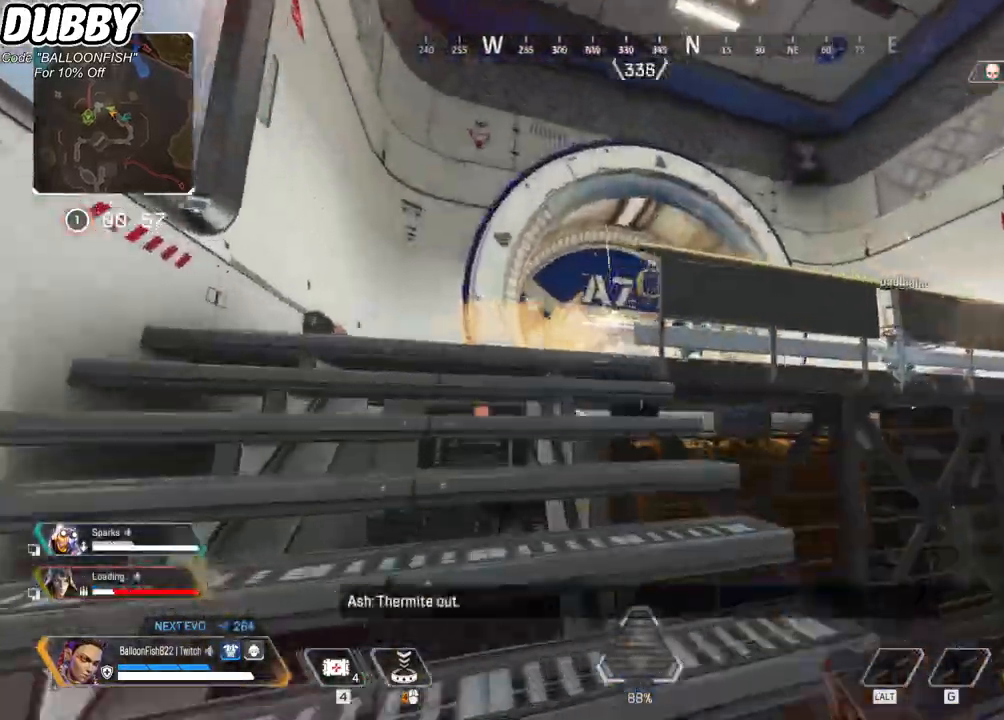
{"keys": ["d"], "mouse": ["left"], "events": [[66, "mouse_right", "down"], [200, "mouse_right", "up"], [400, "w", "up"], [500, "a", "up"], [500, "d", "down"], [500, "mouse_left", "down"]]}
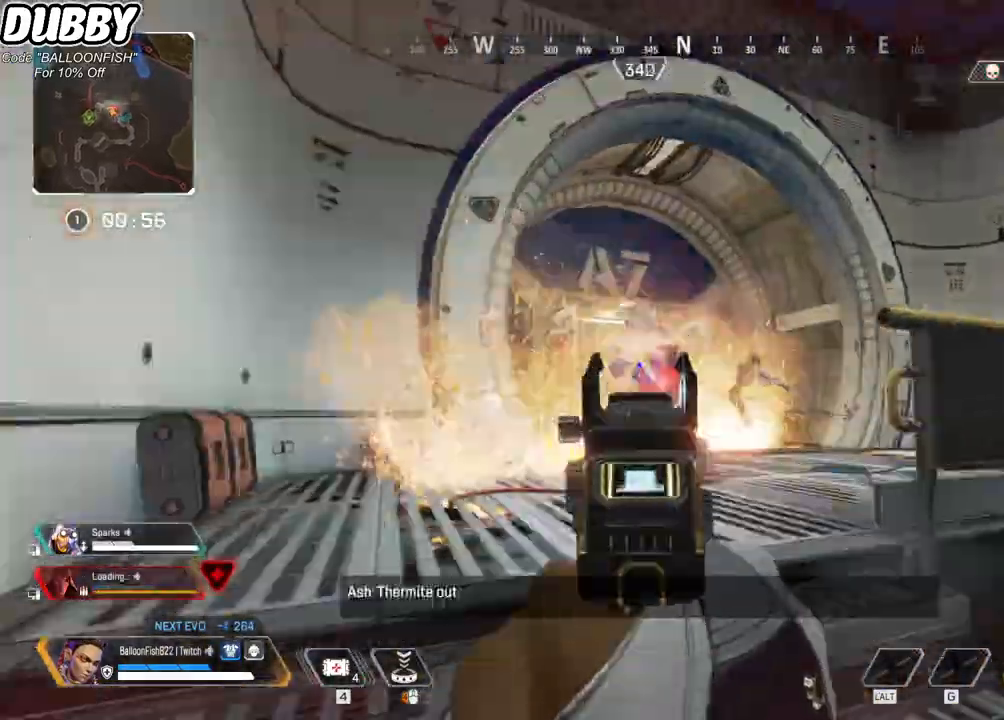
{"keys": ["a"], "mouse": ["left"], "events": [[368, "a", "down"], [434, "d", "up"]]}
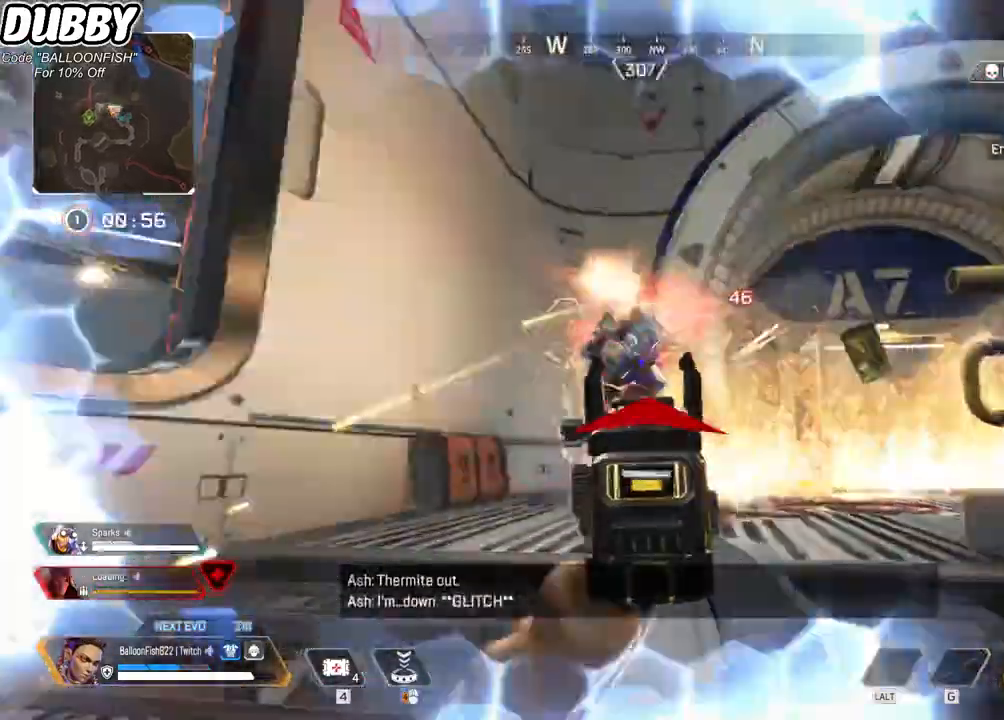
{"keys": ["d"], "mouse": ["left"], "events": [[100, "s", "down"], [167, "s", "up"], [434, "a", "up"], [434, "d", "down"]]}